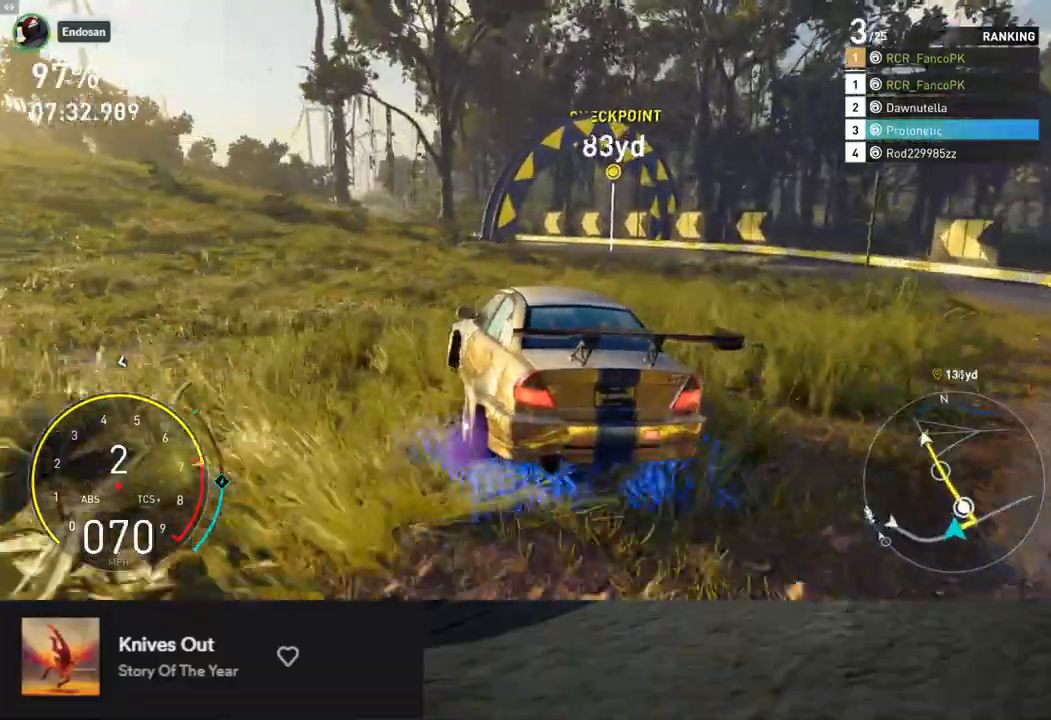
Gameplay with a controller (Xbox layout); each line is a JSON object with the inputs held at the frame after it. "events" lists button and stick changes between this image and that frame as [ms after this image, input, new state], when the widget could be followed in between.
{"buttons": ["R2"], "left_stick": "right", "right_stick": "center", "events": []}
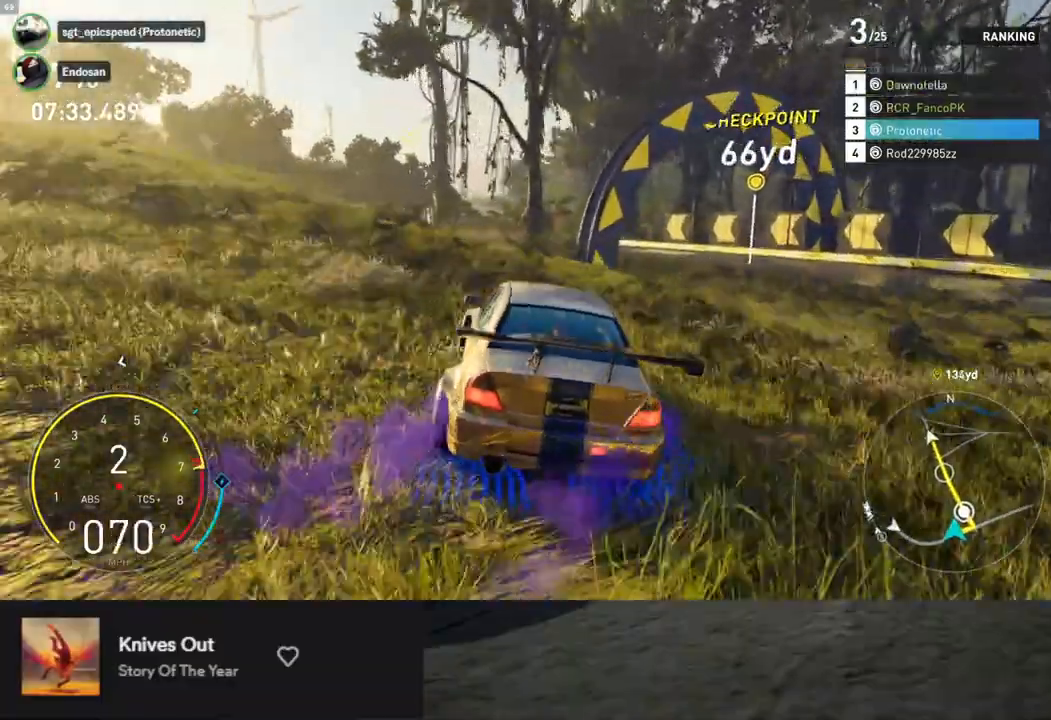
{"buttons": ["R2"], "left_stick": "down", "right_stick": "center", "events": [[468, "left_stick", "down"]]}
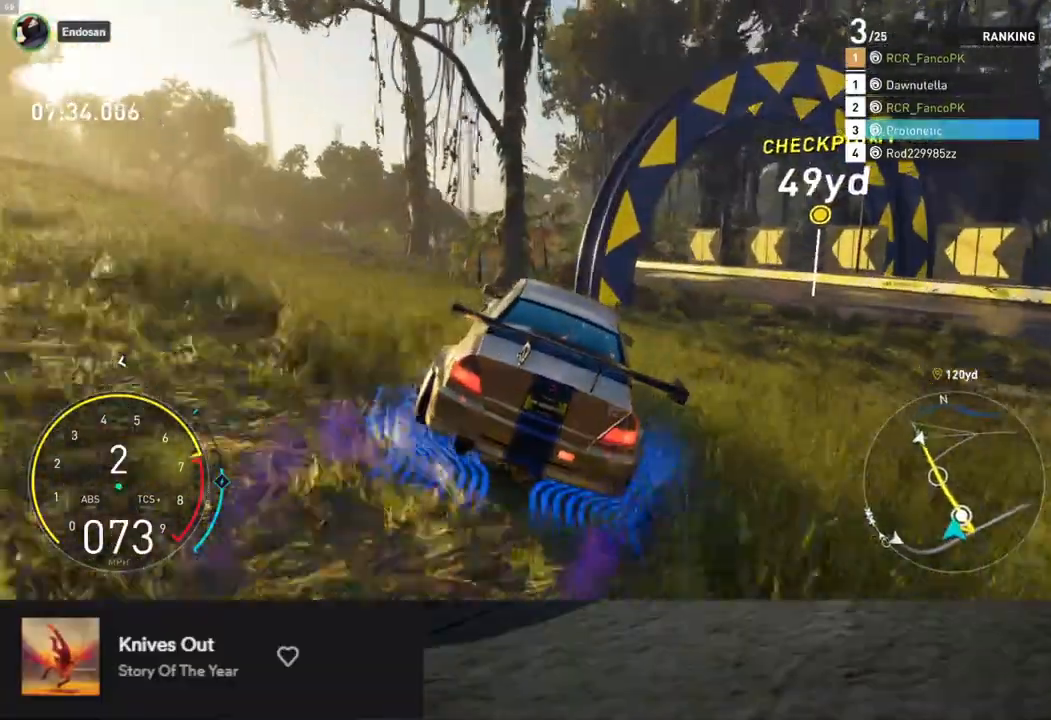
{"buttons": ["R2"], "left_stick": "down", "right_stick": "center", "events": []}
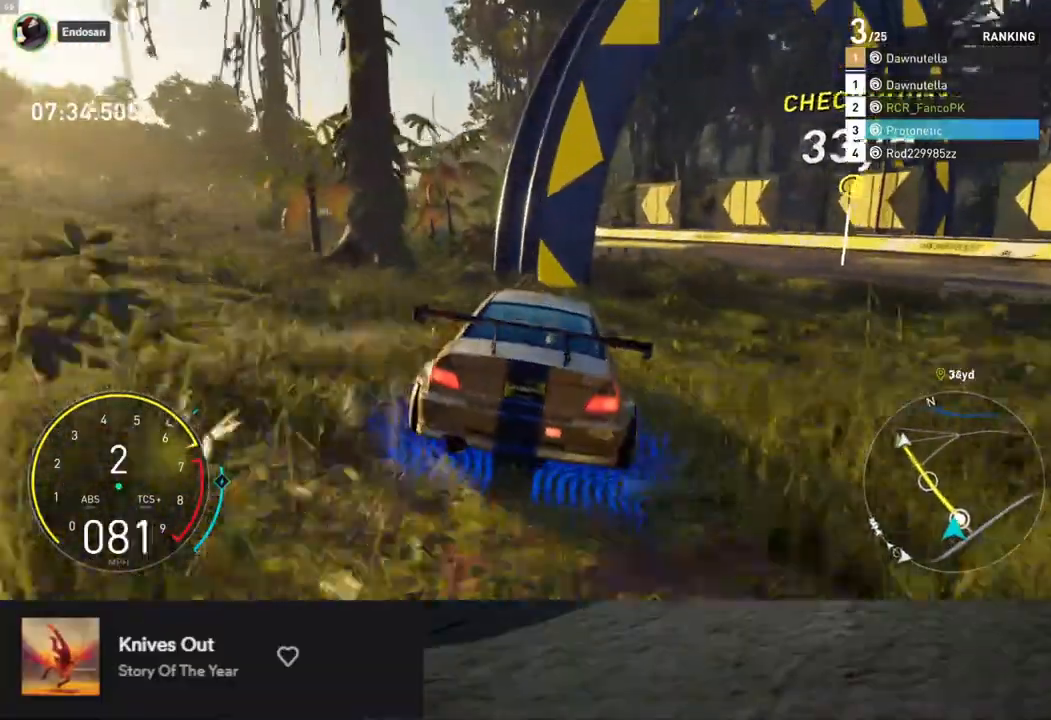
{"buttons": ["L1", "R2"], "left_stick": "down-left", "right_stick": "center", "events": [[17, "left_stick", "down-left"], [184, "left_stick", "down"], [351, "left_stick", "down-left"], [502, "L1", "down"]]}
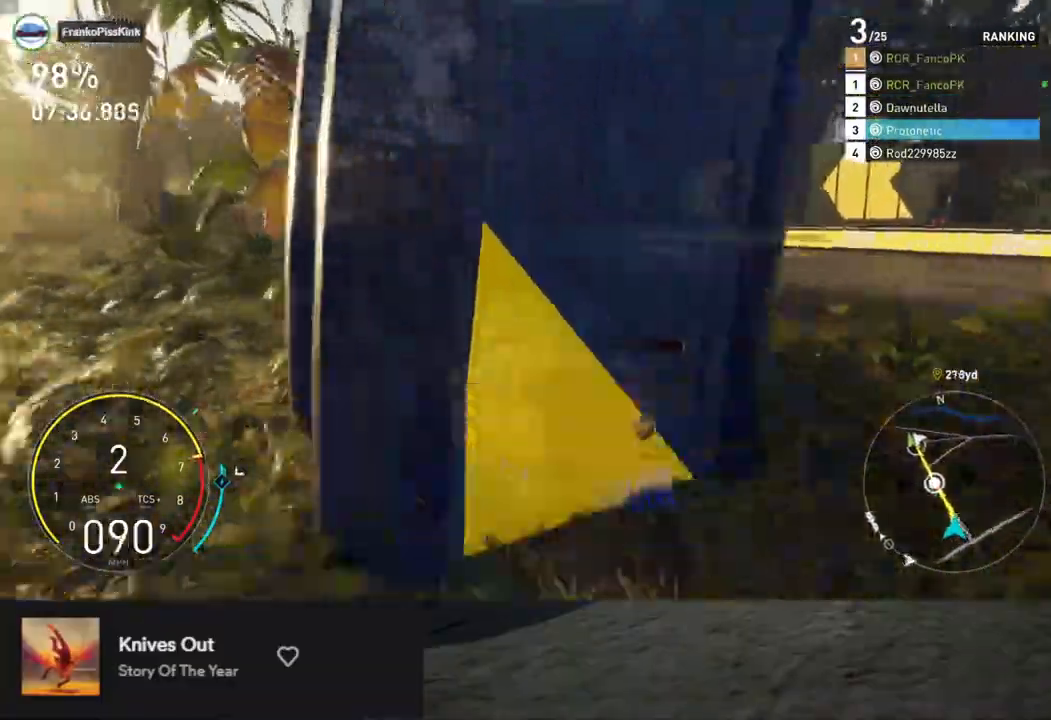
{"buttons": ["A", "R2"], "left_stick": "down", "right_stick": "center", "events": [[184, "left_stick", "down"], [384, "L1", "up"], [468, "A", "down"]]}
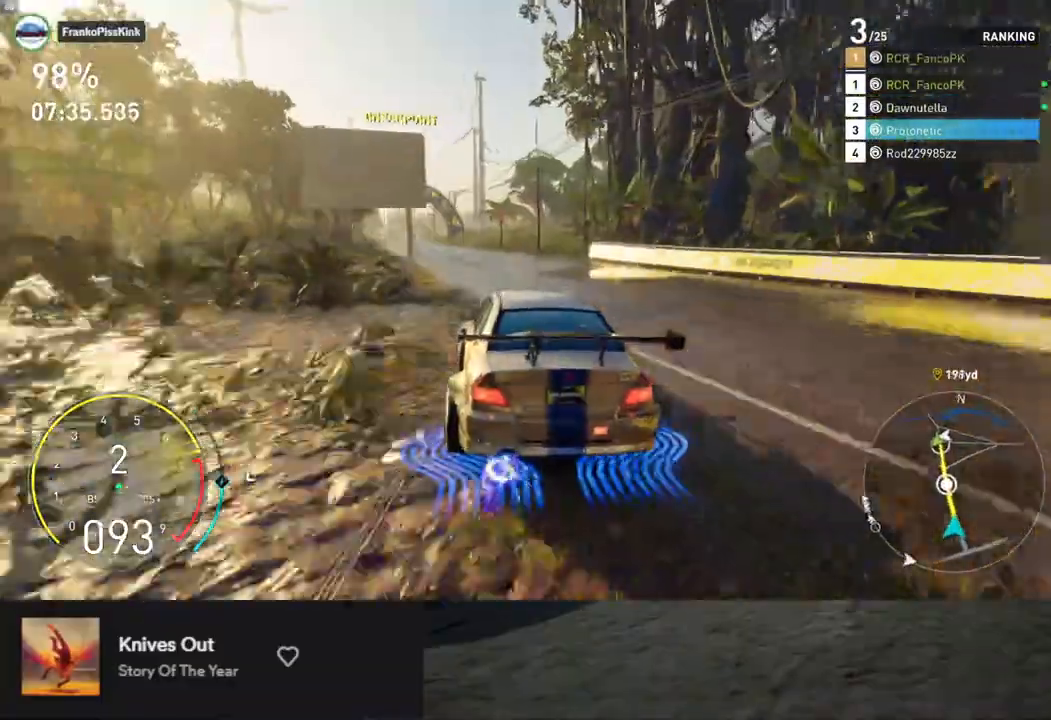
{"buttons": ["L1", "R2"], "left_stick": "down", "right_stick": "center", "events": [[101, "A", "up"], [184, "left_stick", "down-left"], [285, "left_stick", "down"], [301, "L1", "down"]]}
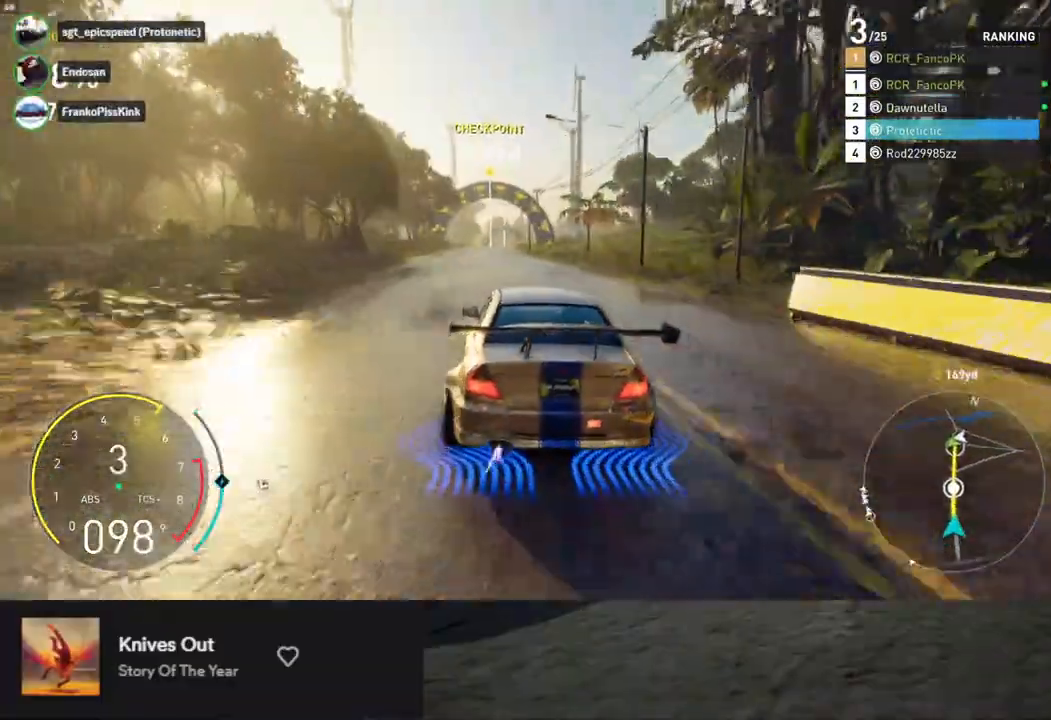
{"buttons": ["L1", "R2"], "left_stick": "down", "right_stick": "center", "events": []}
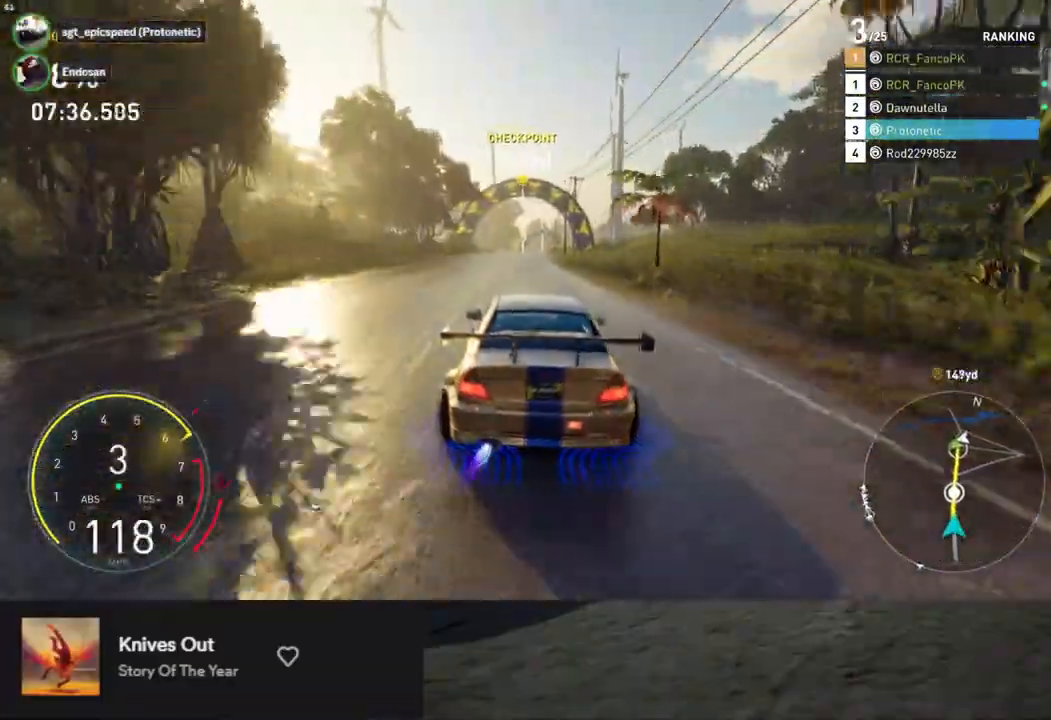
{"buttons": ["L1", "R2"], "left_stick": "down", "right_stick": "center", "events": [[50, "A", "down"], [150, "A", "up"]]}
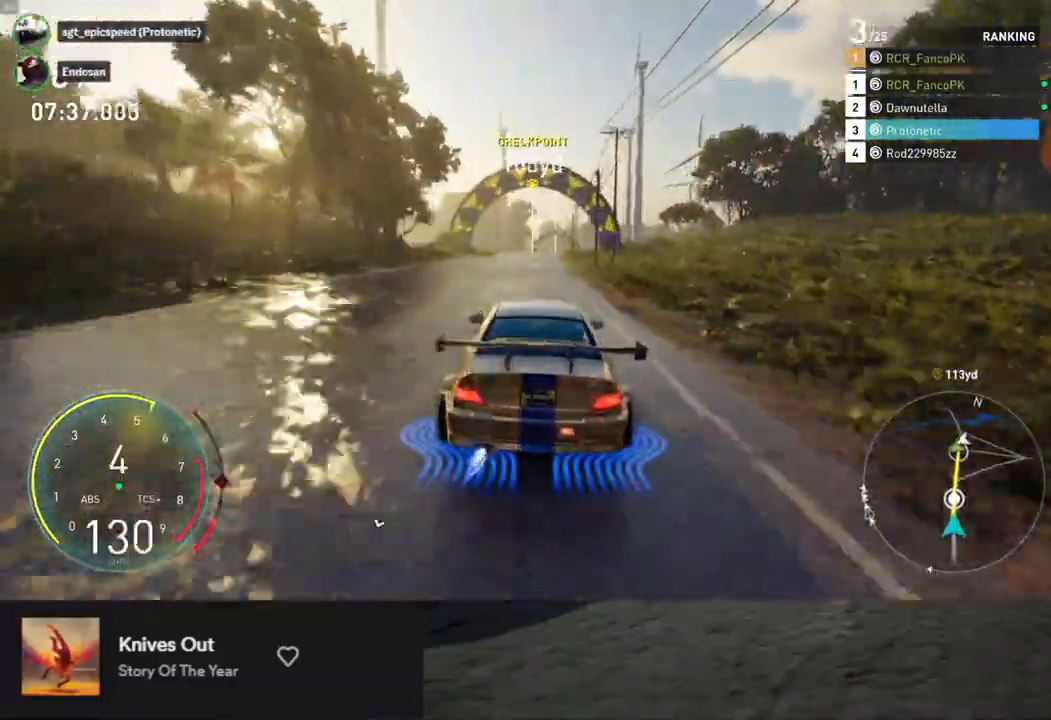
{"buttons": ["L1", "R2"], "left_stick": "down", "right_stick": "center", "events": []}
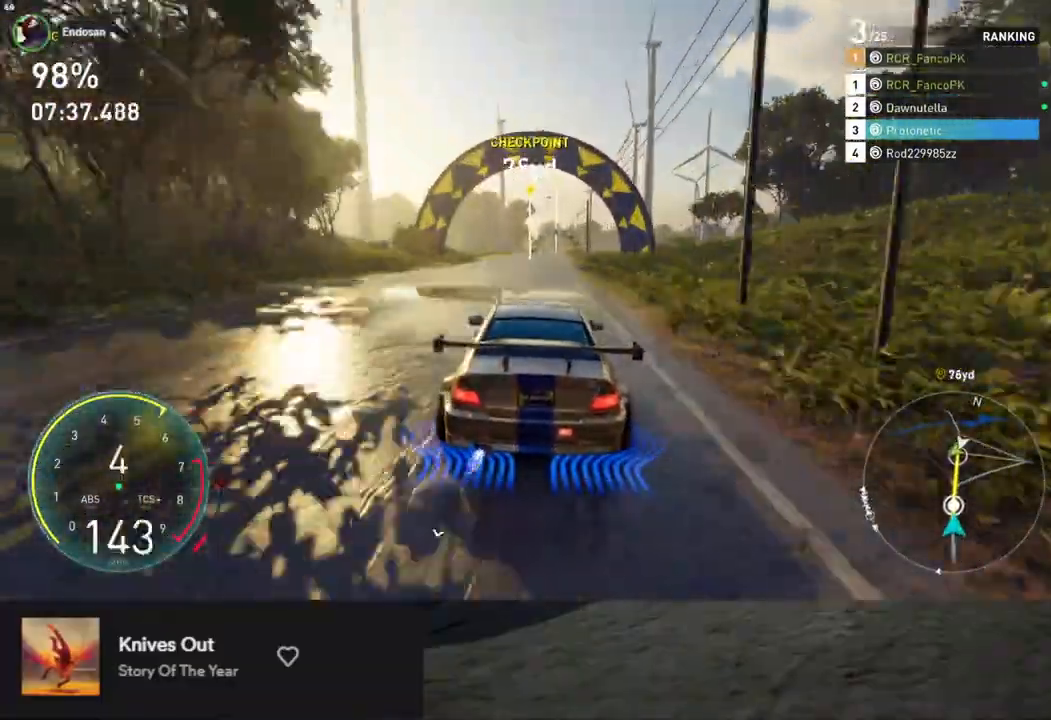
{"buttons": ["L1", "R2"], "left_stick": "down", "right_stick": "center", "events": [[351, "left_stick", "down-right"], [468, "left_stick", "down"]]}
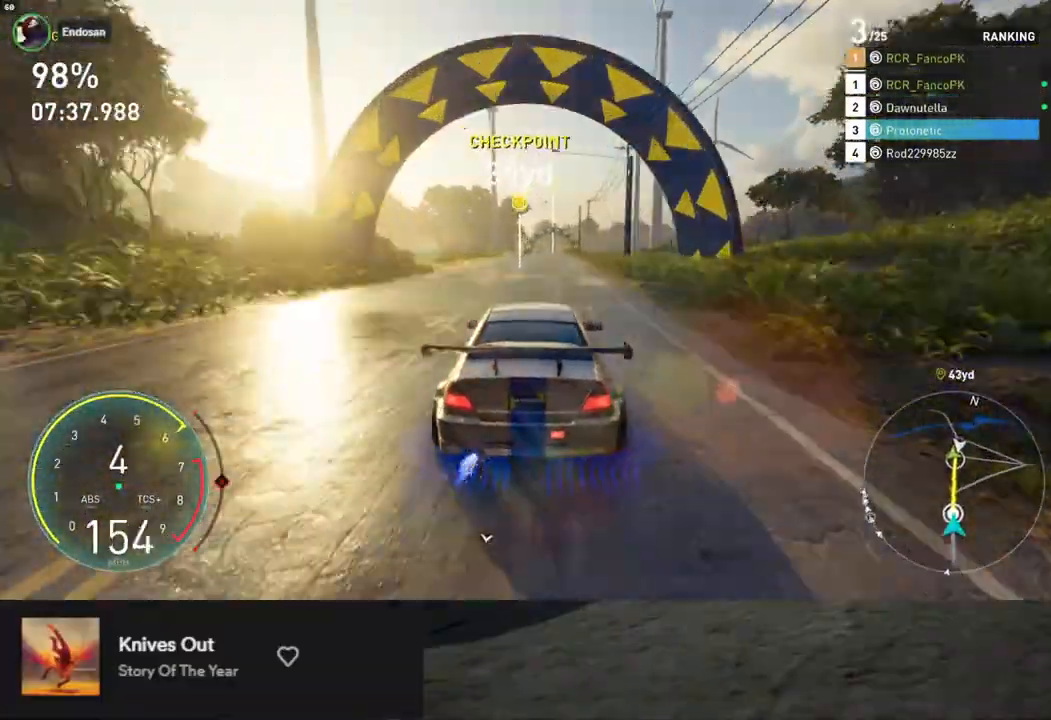
{"buttons": ["L1", "R2"], "left_stick": "down", "right_stick": "center", "events": []}
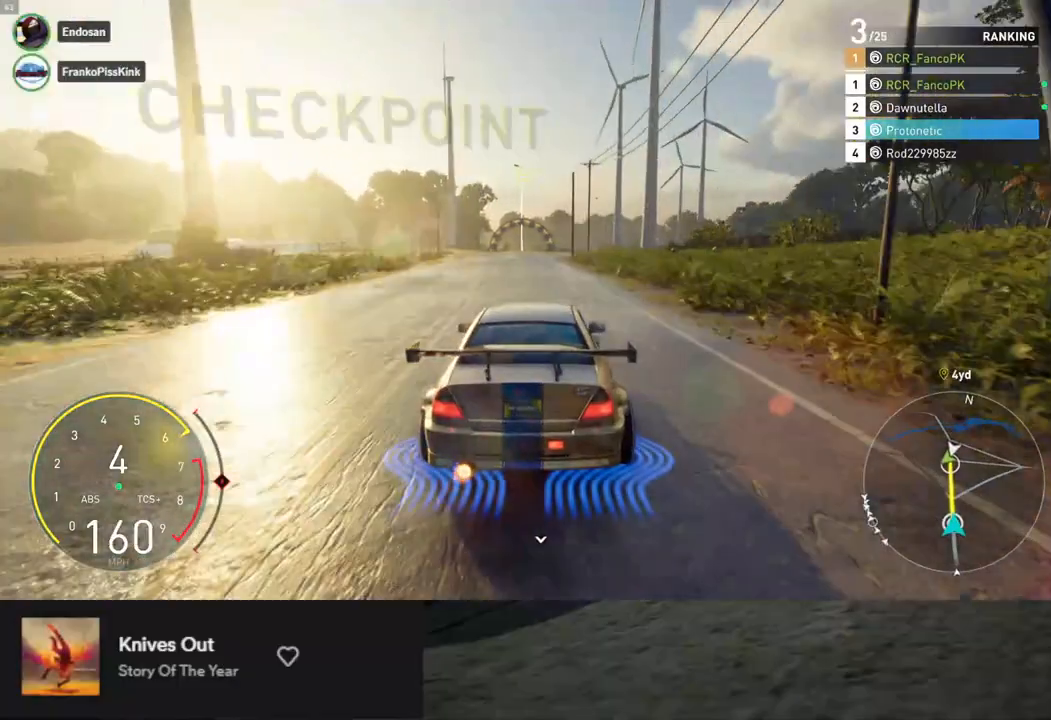
{"buttons": ["R2"], "left_stick": "down", "right_stick": "center", "events": [[16, "L1", "up"]]}
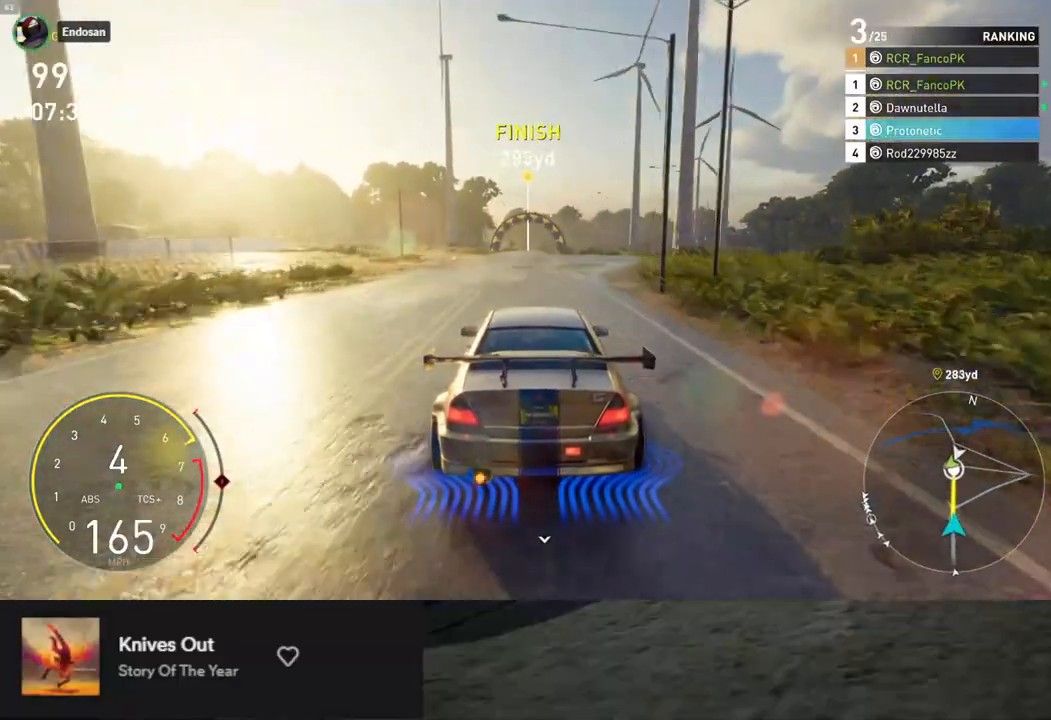
{"buttons": ["R2"], "left_stick": "down", "right_stick": "center", "events": []}
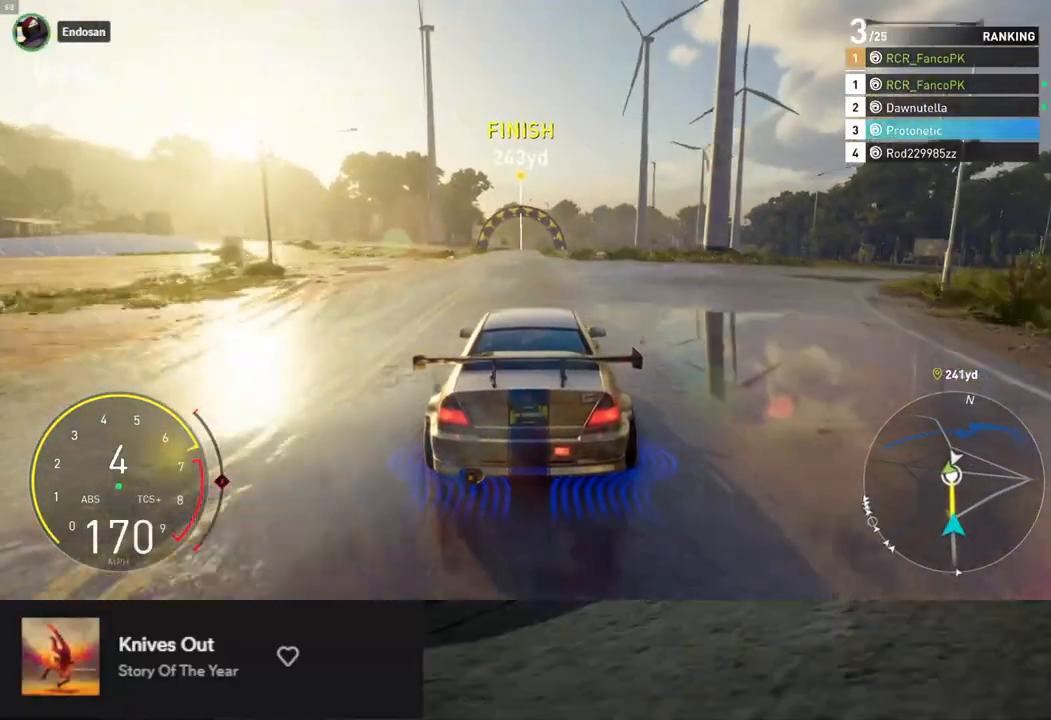
{"buttons": ["R2"], "left_stick": "right", "right_stick": "center", "events": [[117, "A", "down"], [150, "left_stick", "down-left"], [184, "A", "up"], [301, "left_stick", "center"], [502, "left_stick", "right"]]}
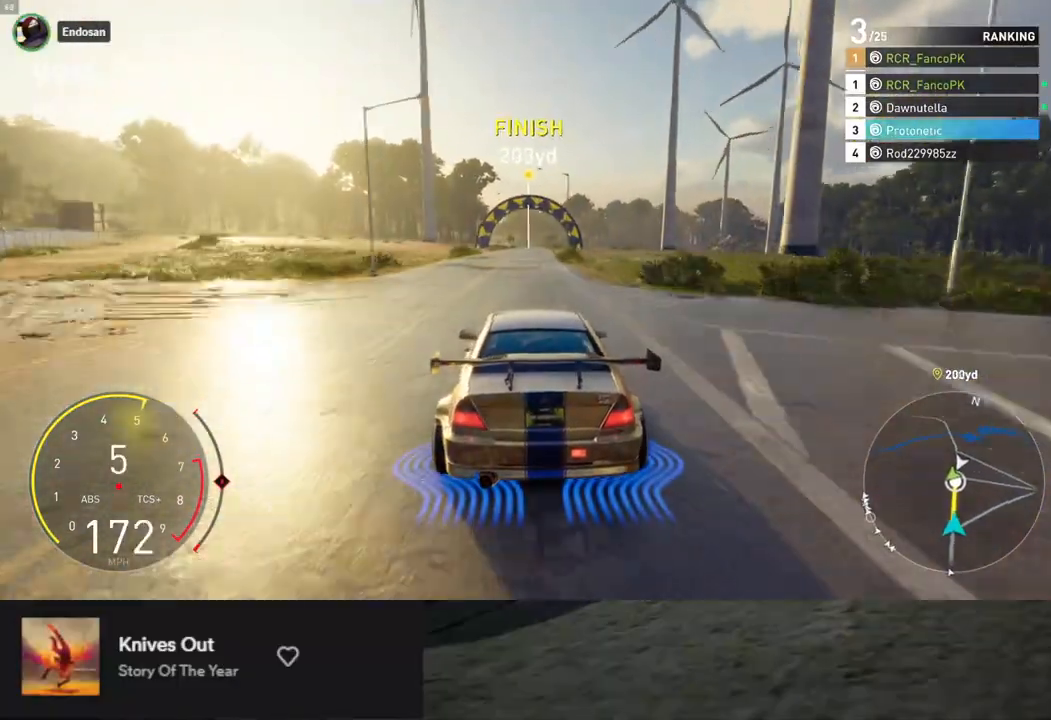
{"buttons": ["R2"], "left_stick": "center", "right_stick": "center", "events": [[100, "left_stick", "center"]]}
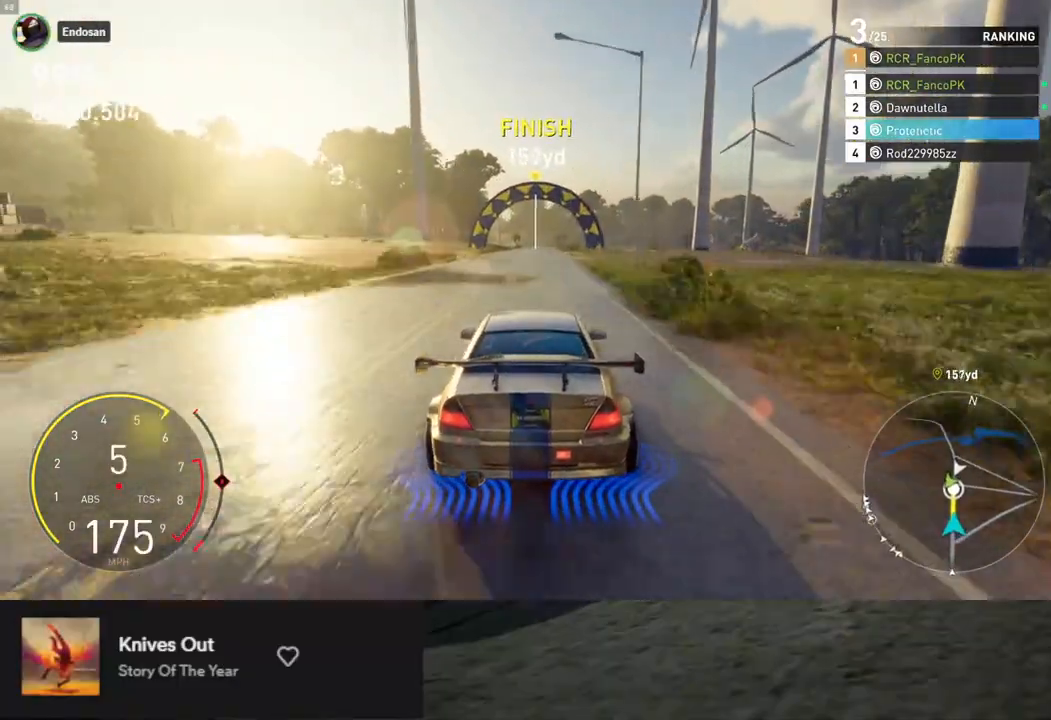
{"buttons": ["R2"], "left_stick": "left", "right_stick": "center", "events": [[34, "left_stick", "left"], [134, "left_stick", "center"], [468, "left_stick", "left"]]}
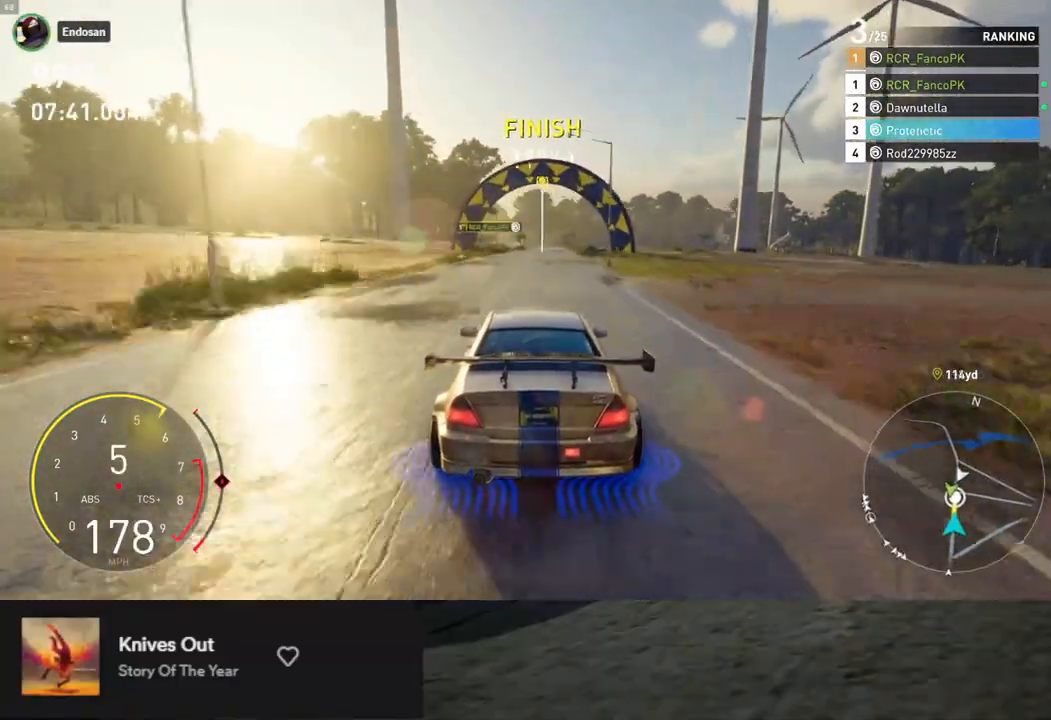
{"buttons": ["R2"], "left_stick": "right", "right_stick": "center", "events": [[100, "left_stick", "center"], [418, "left_stick", "right"]]}
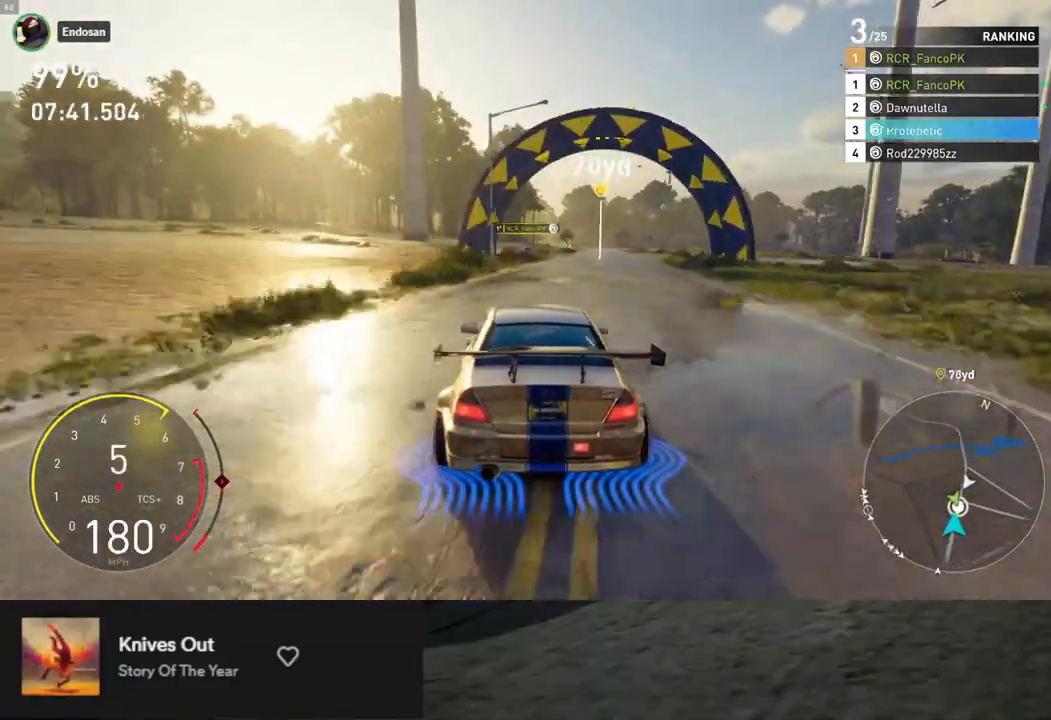
{"buttons": ["B"], "left_stick": "right", "right_stick": "center", "events": [[267, "B", "down"], [284, "R2", "up"]]}
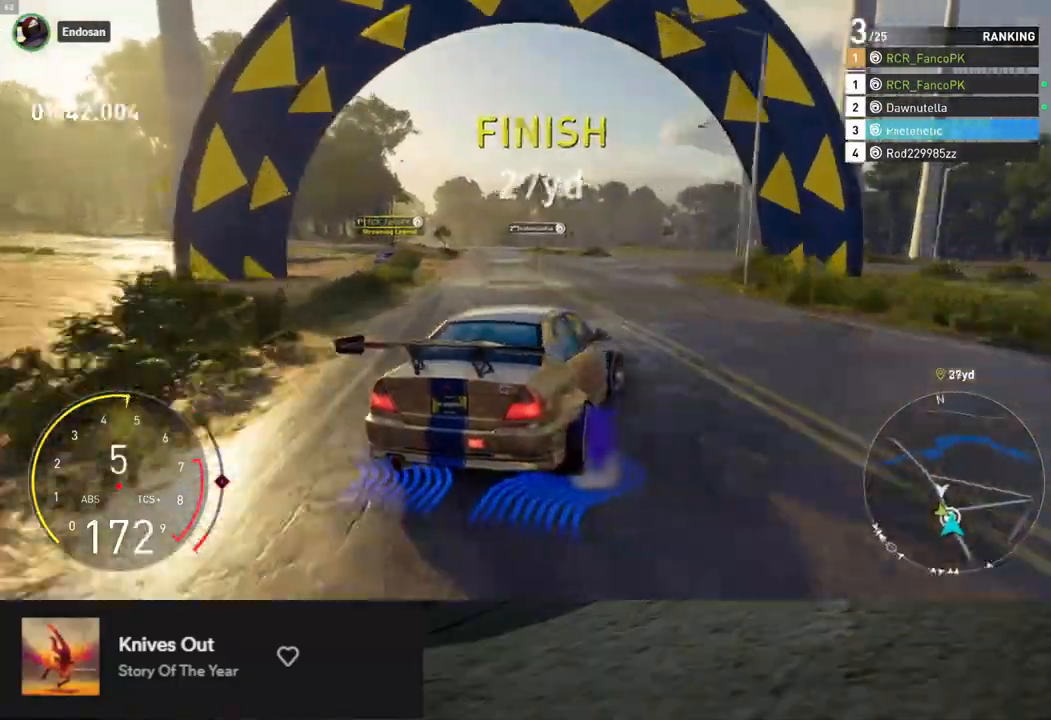
{"buttons": ["X", "L2"], "left_stick": "right", "right_stick": "center", "events": [[50, "L2", "down"], [201, "B", "up"], [301, "X", "down"], [368, "X", "up"], [468, "X", "down"]]}
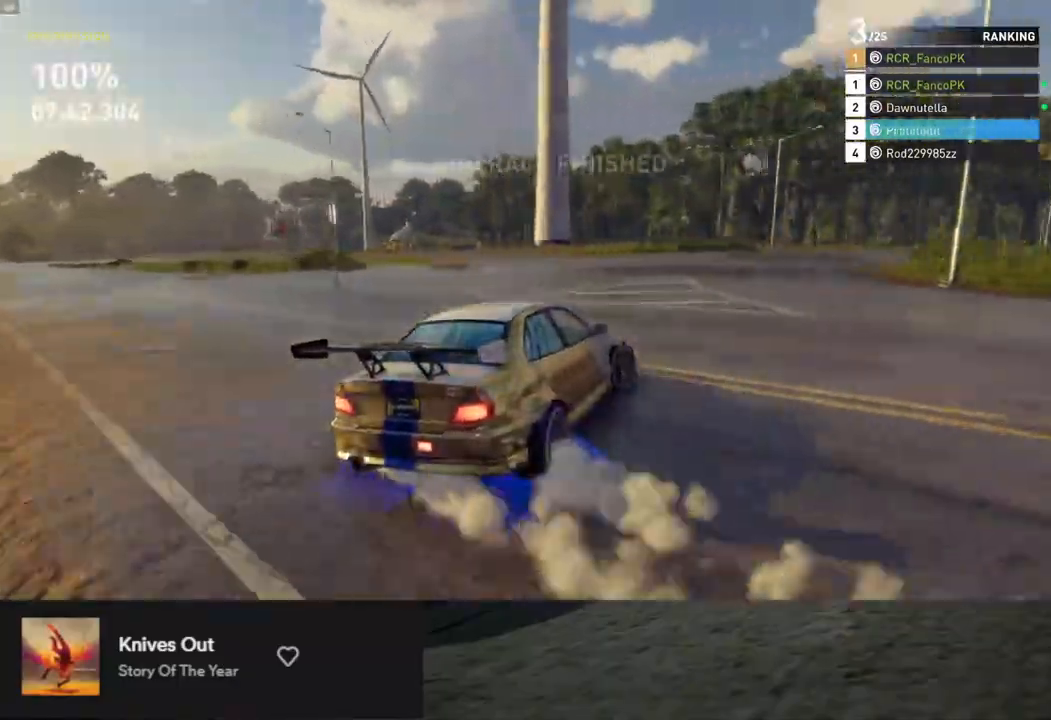
{"buttons": ["L2"], "left_stick": "right", "right_stick": "center", "events": [[50, "X", "up"], [134, "X", "down"], [167, "X", "up"], [268, "X", "down"], [318, "X", "up"], [418, "X", "down"], [452, "X", "up"]]}
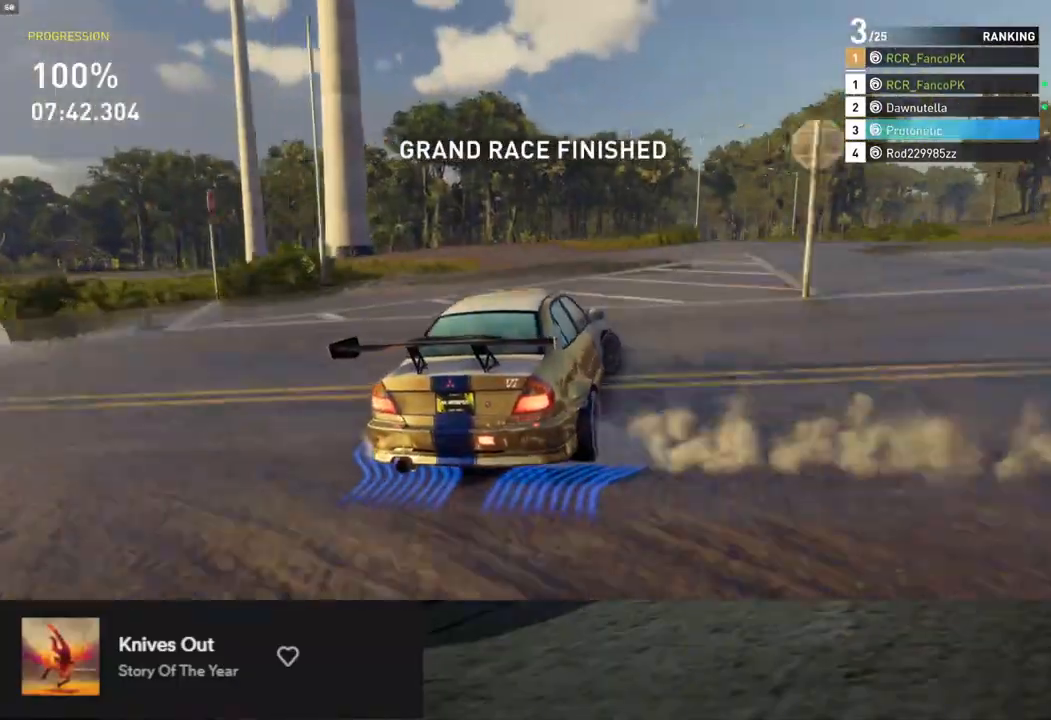
{"buttons": ["L2"], "left_stick": "right", "right_stick": "center", "events": []}
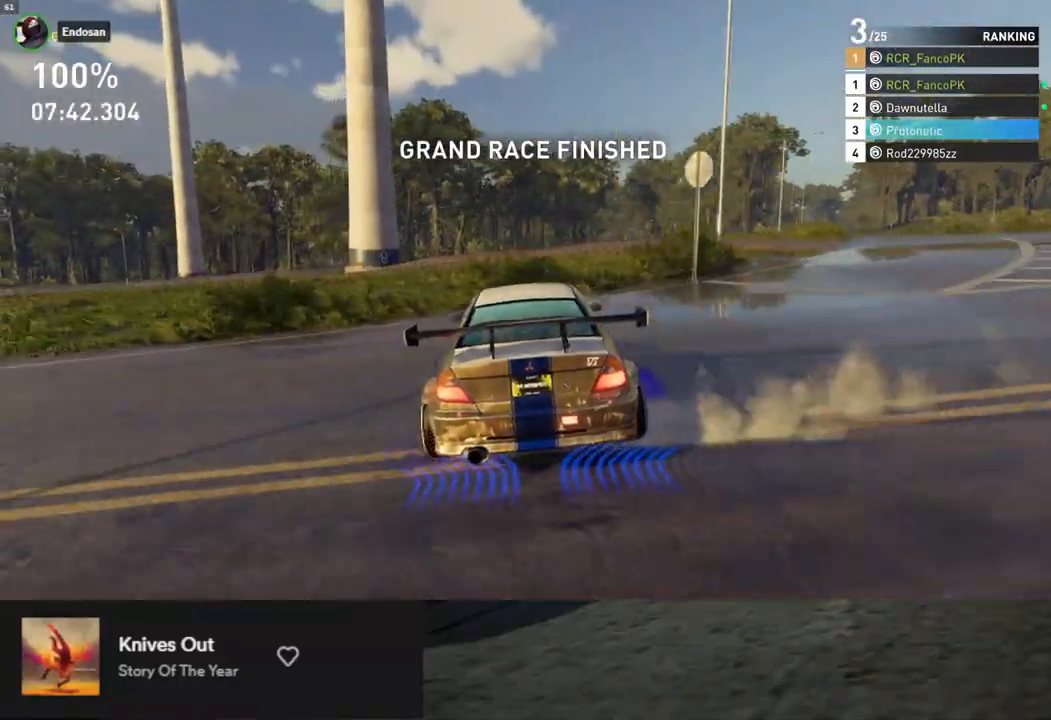
{"buttons": [], "left_stick": "left", "right_stick": "center", "events": [[17, "X", "down"], [84, "left_stick", "center"], [101, "X", "up"], [218, "left_stick", "left"], [368, "L2", "up"]]}
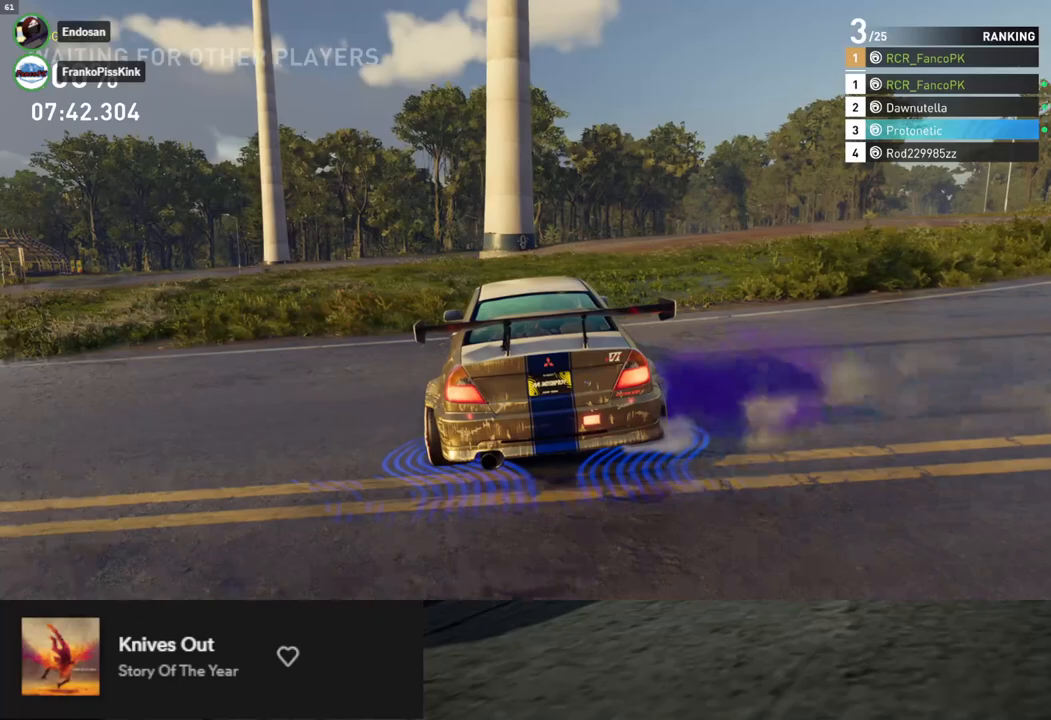
{"buttons": ["R2"], "left_stick": "left", "right_stick": "center", "events": [[134, "R2", "down"]]}
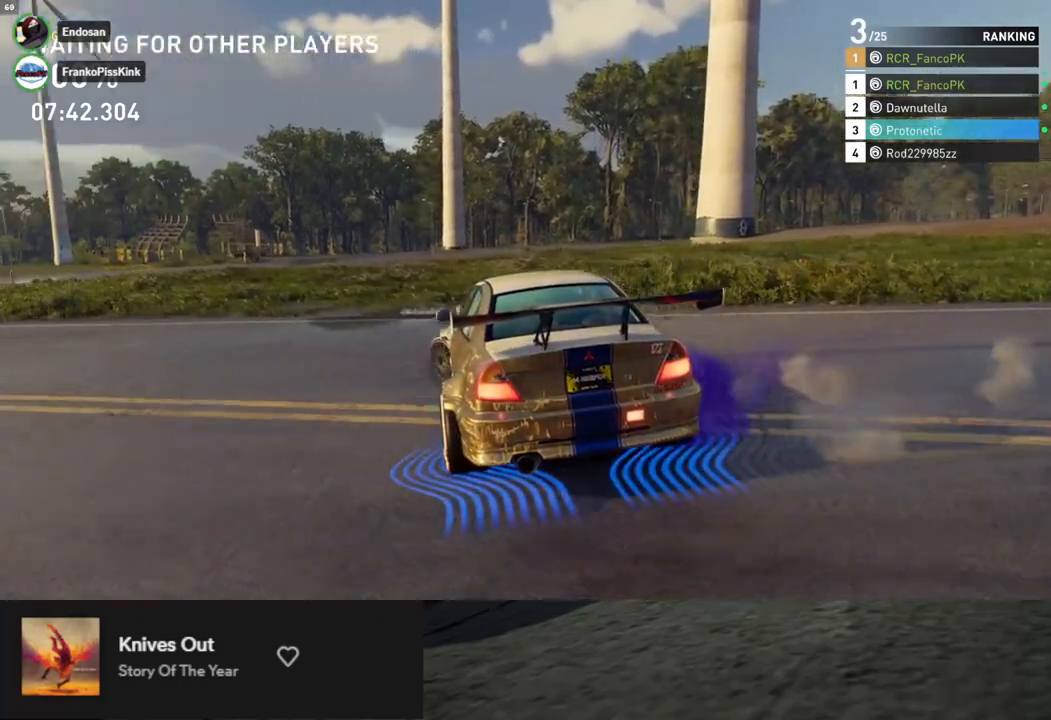
{"buttons": ["R2"], "left_stick": "left", "right_stick": "center", "events": []}
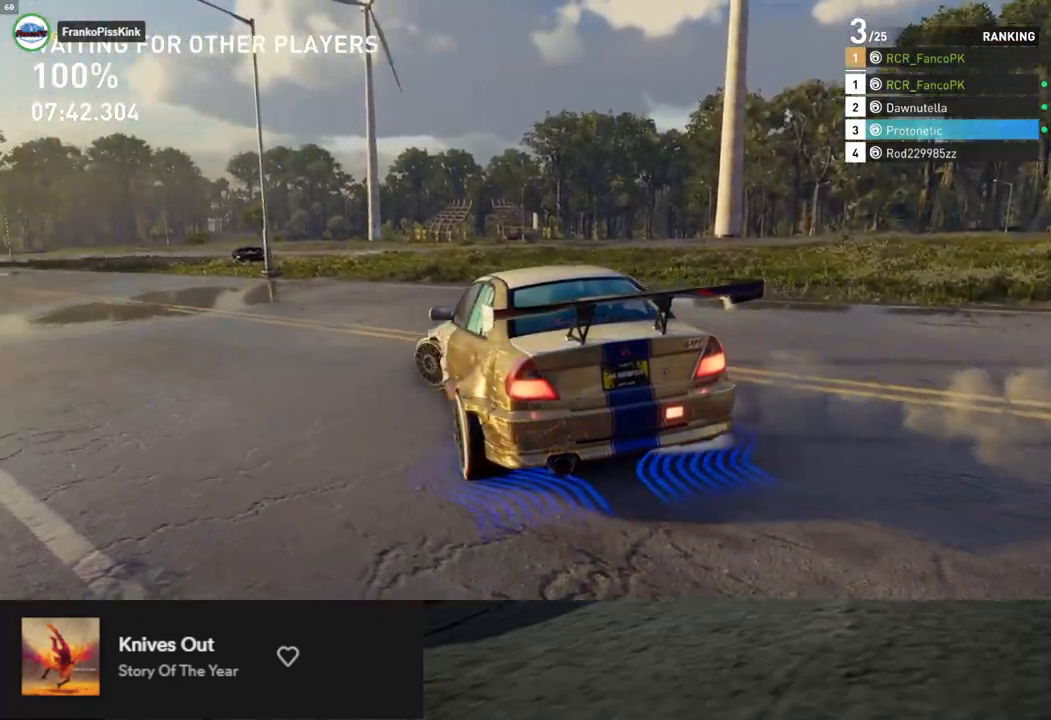
{"buttons": ["R2"], "left_stick": "center", "right_stick": "center", "events": [[17, "left_stick", "center"], [134, "A", "down"], [235, "A", "up"]]}
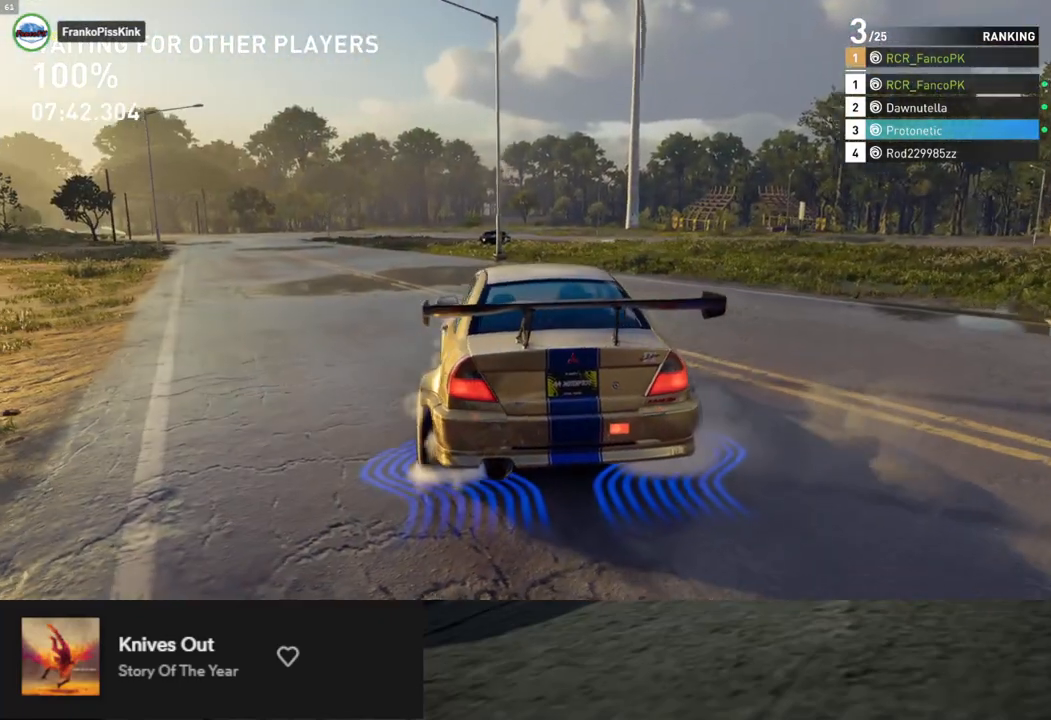
{"buttons": ["L2"], "left_stick": "center", "right_stick": "down", "events": [[100, "R2", "up"], [284, "left_stick", "left"], [368, "L2", "down"], [385, "right_stick", "down"], [485, "left_stick", "center"]]}
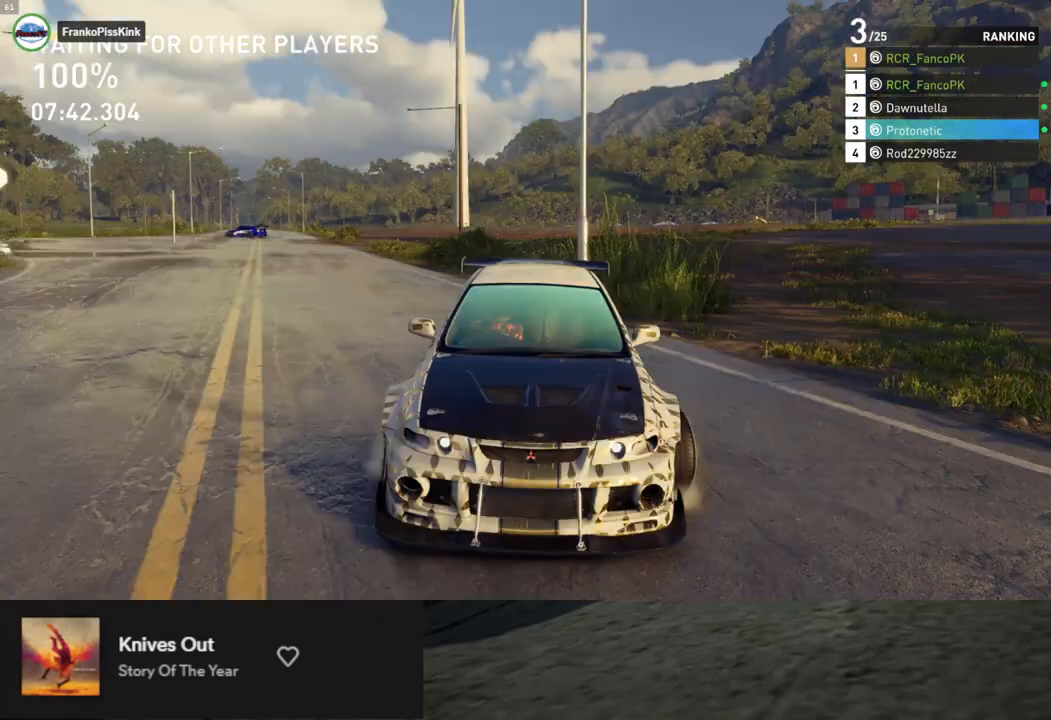
{"buttons": [], "left_stick": "center", "right_stick": "down", "events": [[184, "L2", "up"]]}
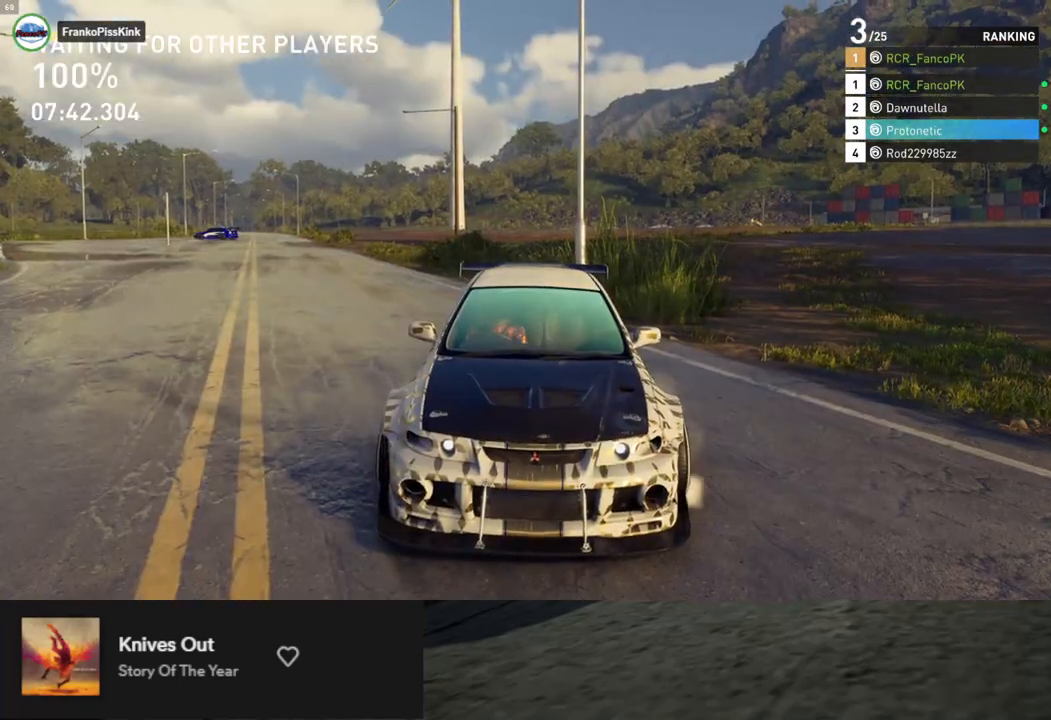
{"buttons": [], "left_stick": "center", "right_stick": "center", "events": [[67, "right_stick", "center"]]}
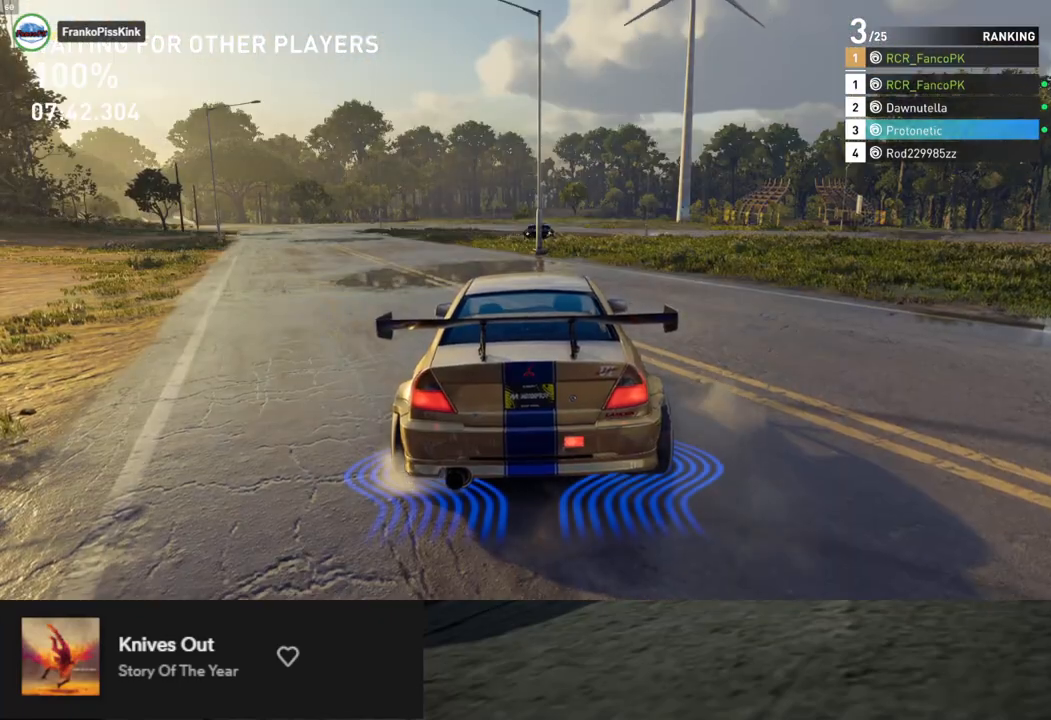
{"buttons": ["R2"], "left_stick": "center", "right_stick": "center", "events": [[335, "R2", "down"]]}